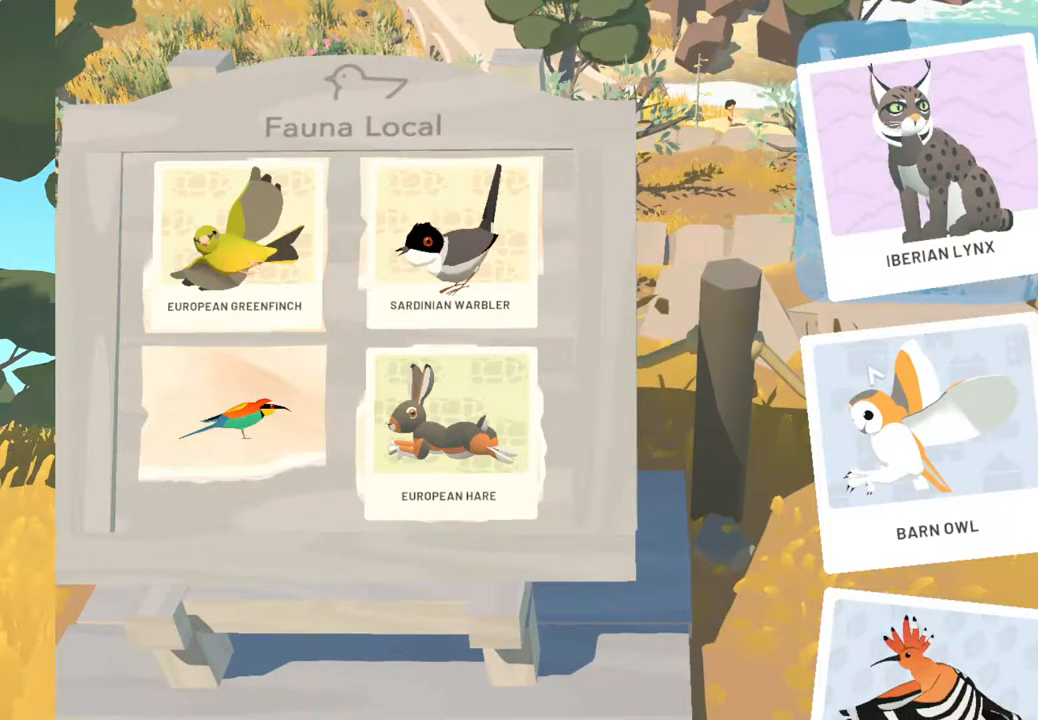
Gameplay with a controller (Xbox layout); each line is a JSON object with the inputs held at the frame after it. "events" lists button and stick changes between this image and that frame as [ms after this image, input, new state], when the widget could be followed in between. Not read: SHARE.
{"buttons": [], "left_stick": "center", "right_stick": "center", "events": [[317, "B", "down"], [400, "B", "up"]]}
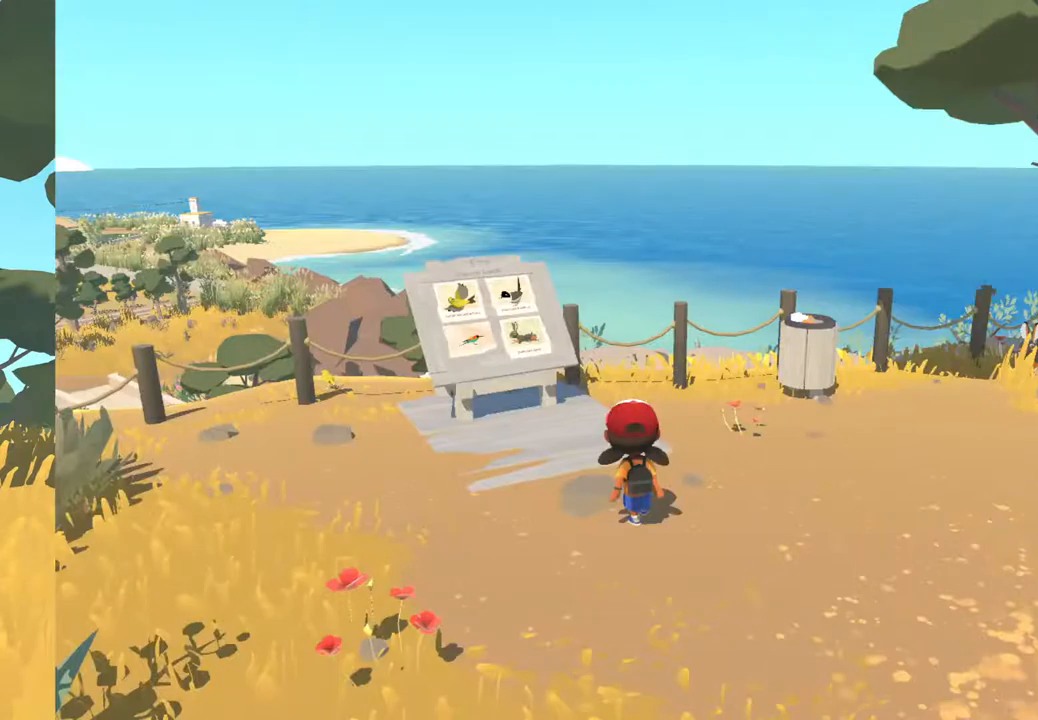
{"buttons": [], "left_stick": "center", "right_stick": "center", "events": []}
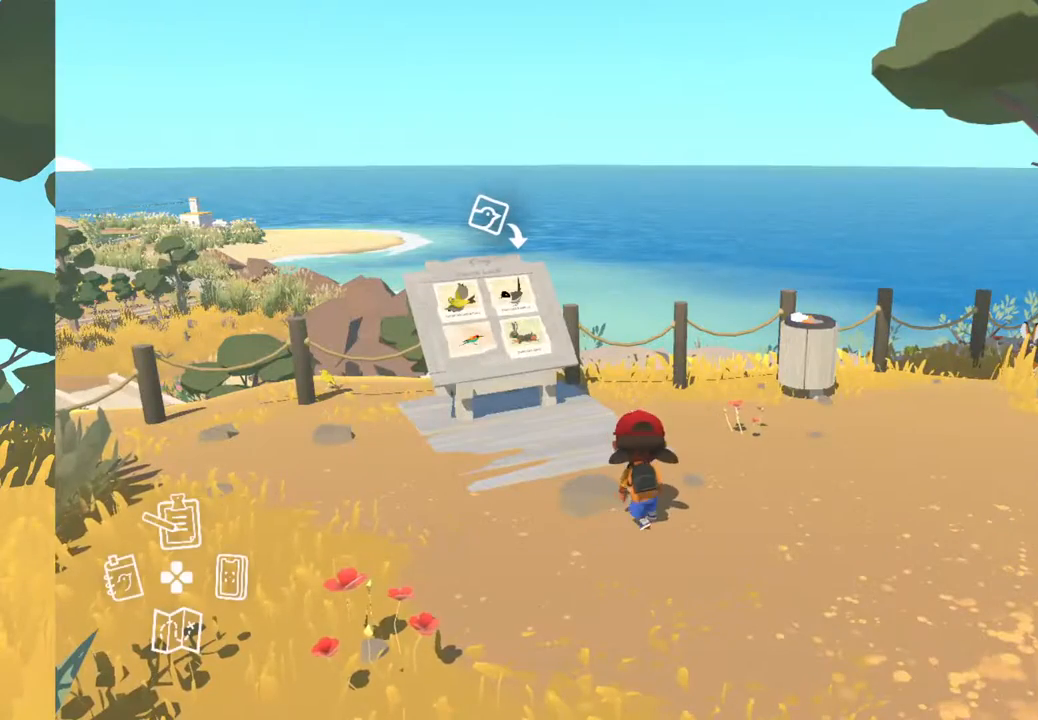
{"buttons": [], "left_stick": "center", "right_stick": "right", "events": [[483, "right_stick", "right"]]}
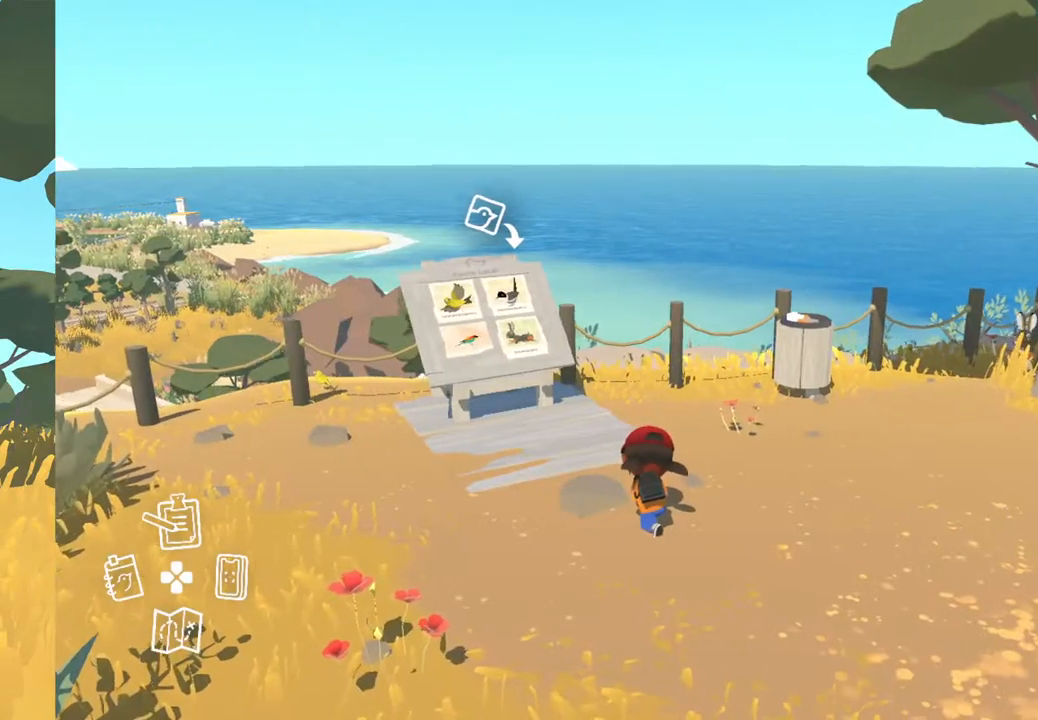
{"buttons": [], "left_stick": "center", "right_stick": "up-right", "events": [[450, "right_stick", "up-right"]]}
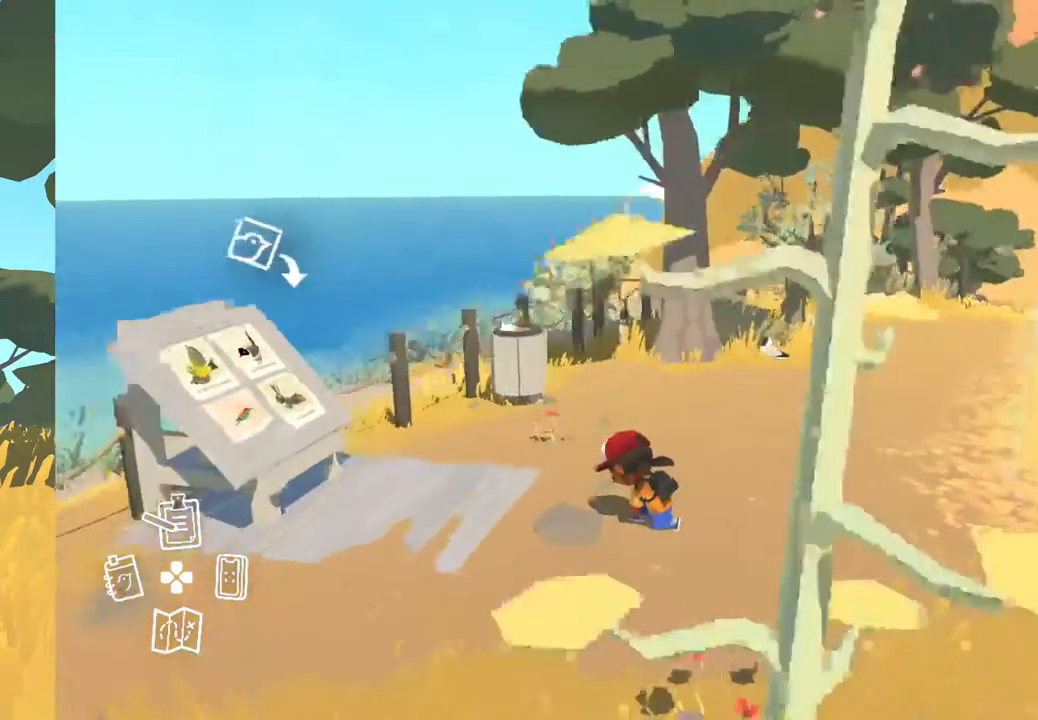
{"buttons": [], "left_stick": "center", "right_stick": "center", "events": [[150, "right_stick", "center"]]}
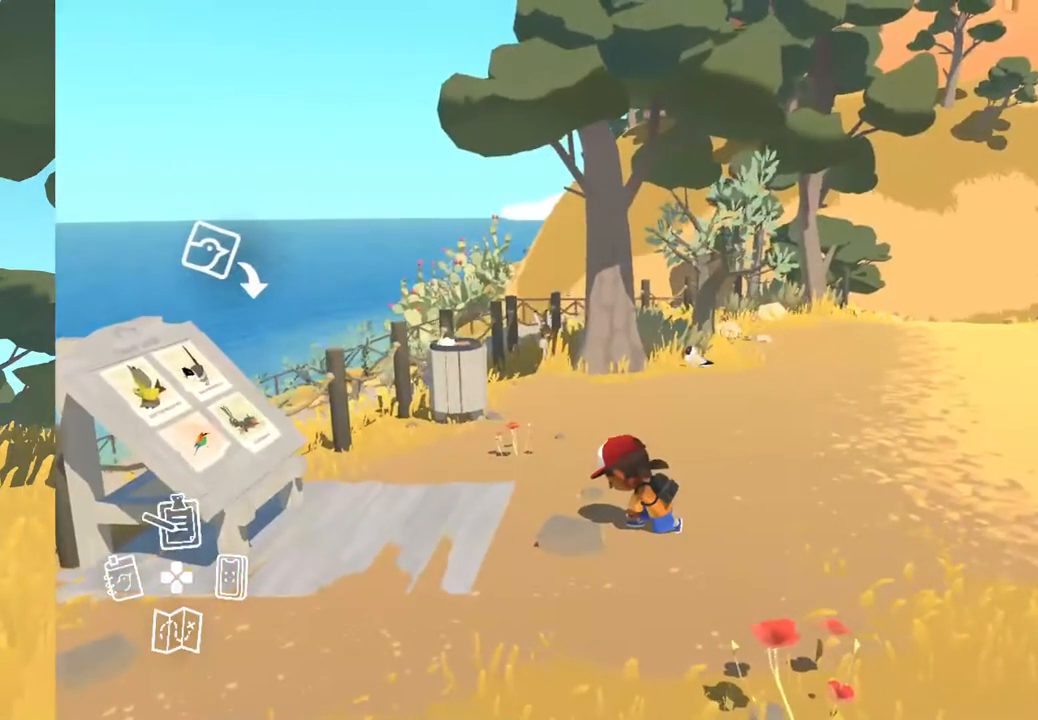
{"buttons": [], "left_stick": "center", "right_stick": "center", "events": []}
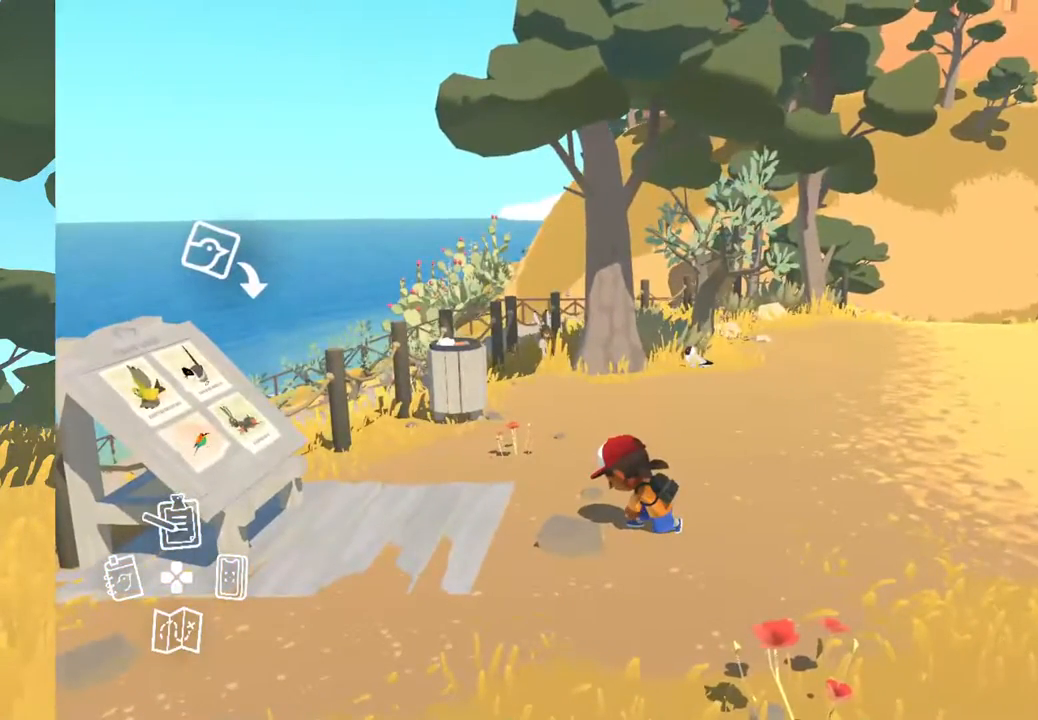
{"buttons": [], "left_stick": "center", "right_stick": "center", "events": [[383, "DPAD_RIGHT", "down"], [500, "DPAD_RIGHT", "up"]]}
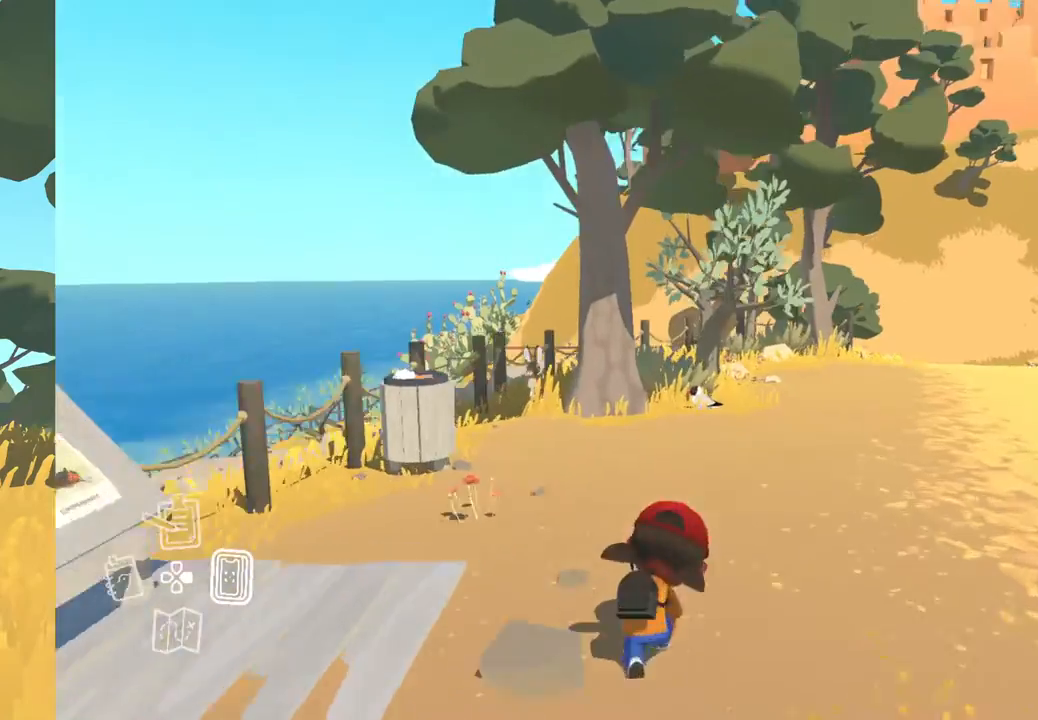
{"buttons": [], "left_stick": "center", "right_stick": "center", "events": []}
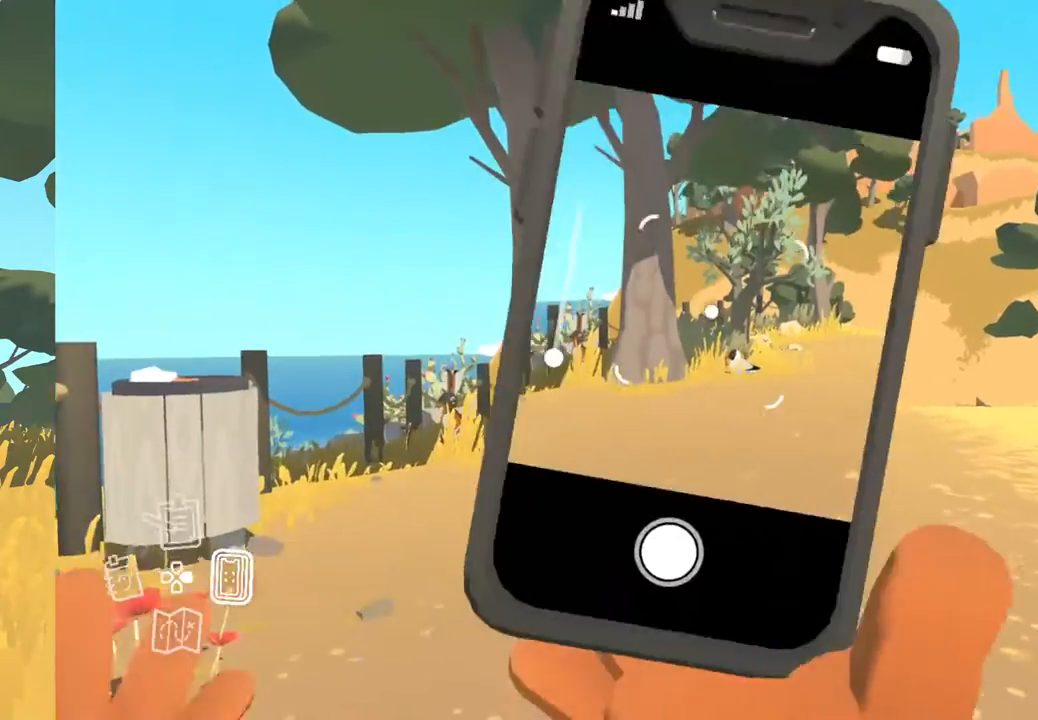
{"buttons": [], "left_stick": "center", "right_stick": "center", "events": []}
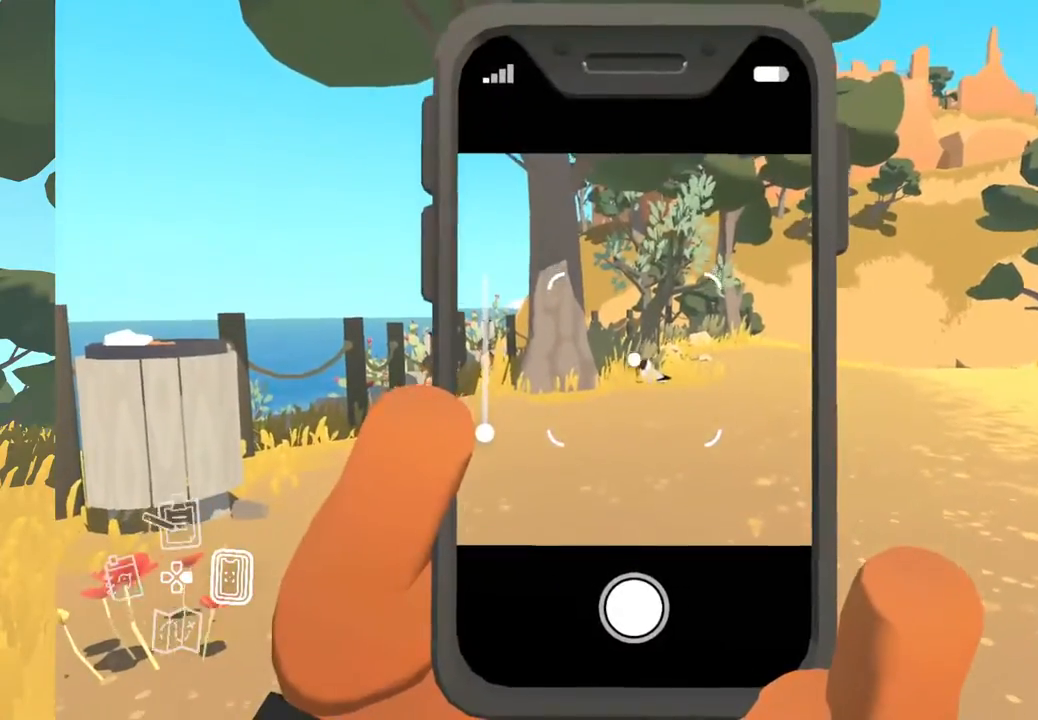
{"buttons": [], "left_stick": "center", "right_stick": "center", "events": []}
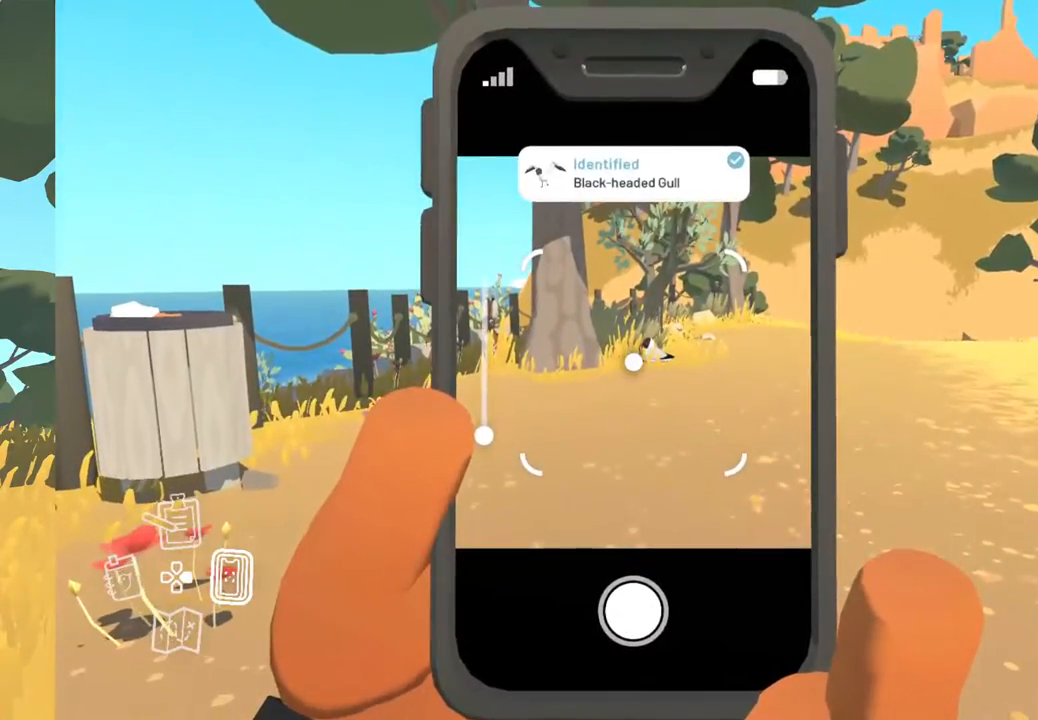
{"buttons": [], "left_stick": "center", "right_stick": "center", "events": []}
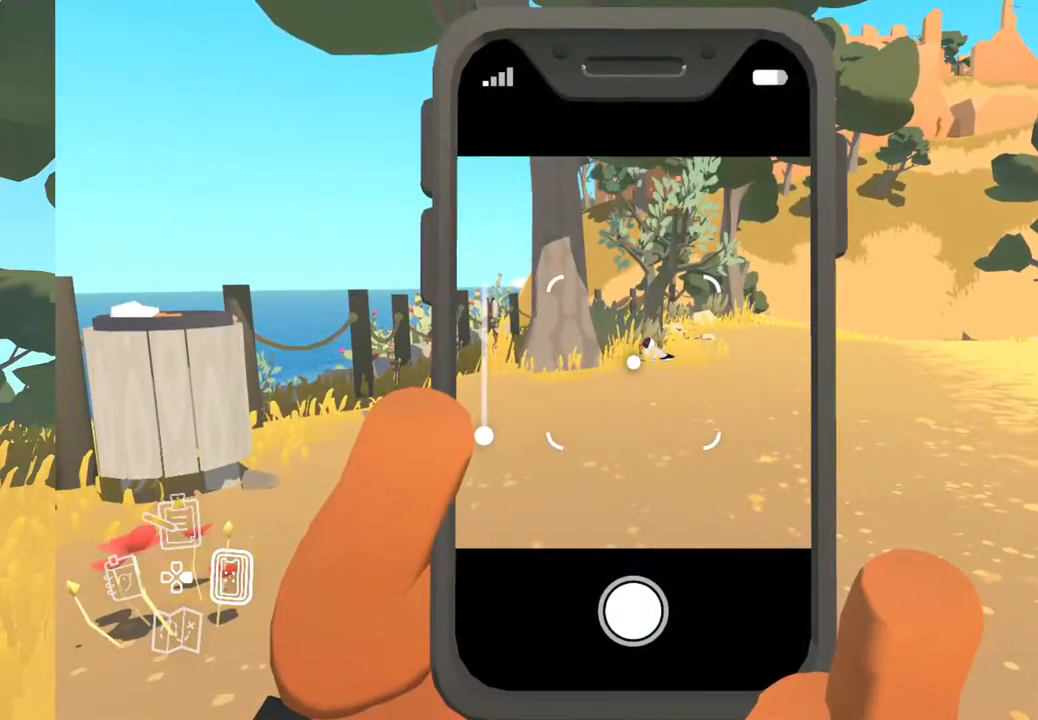
{"buttons": [], "left_stick": "center", "right_stick": "center", "events": []}
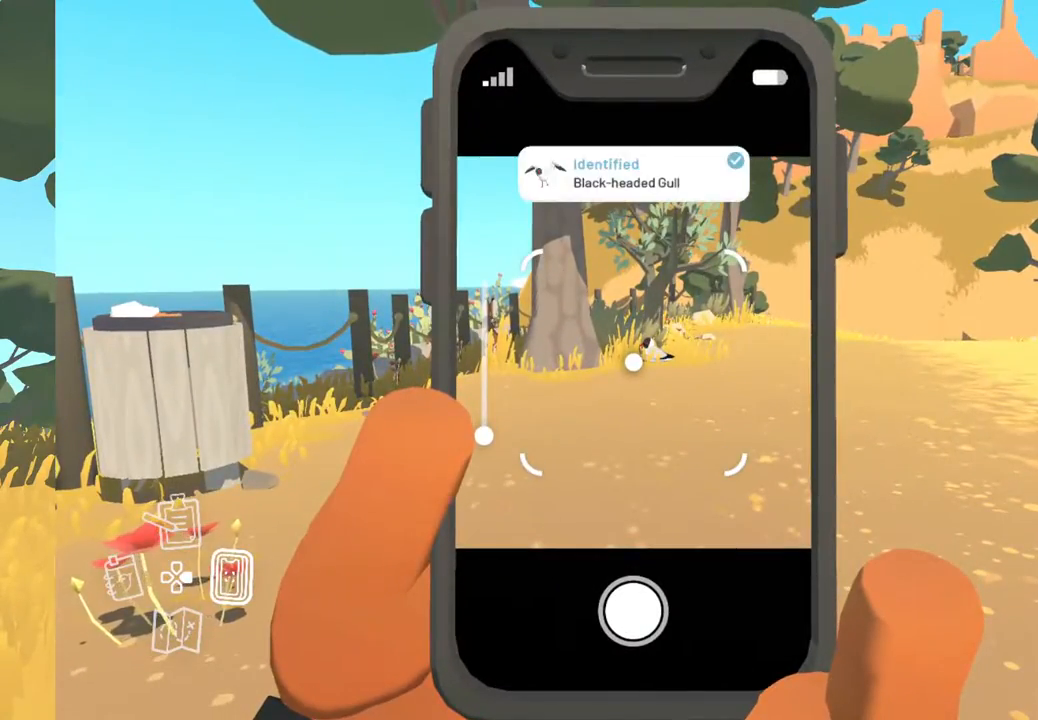
{"buttons": [], "left_stick": "center", "right_stick": "up-right", "events": [[150, "right_stick", "up-right"]]}
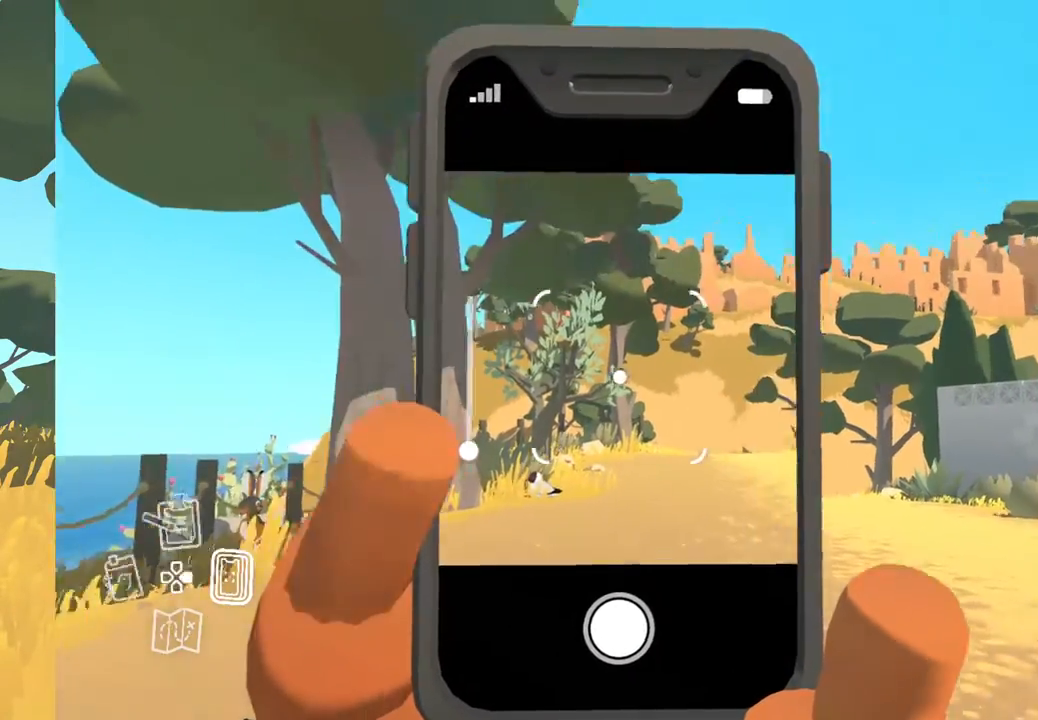
{"buttons": [], "left_stick": "center", "right_stick": "center", "events": [[183, "right_stick", "center"]]}
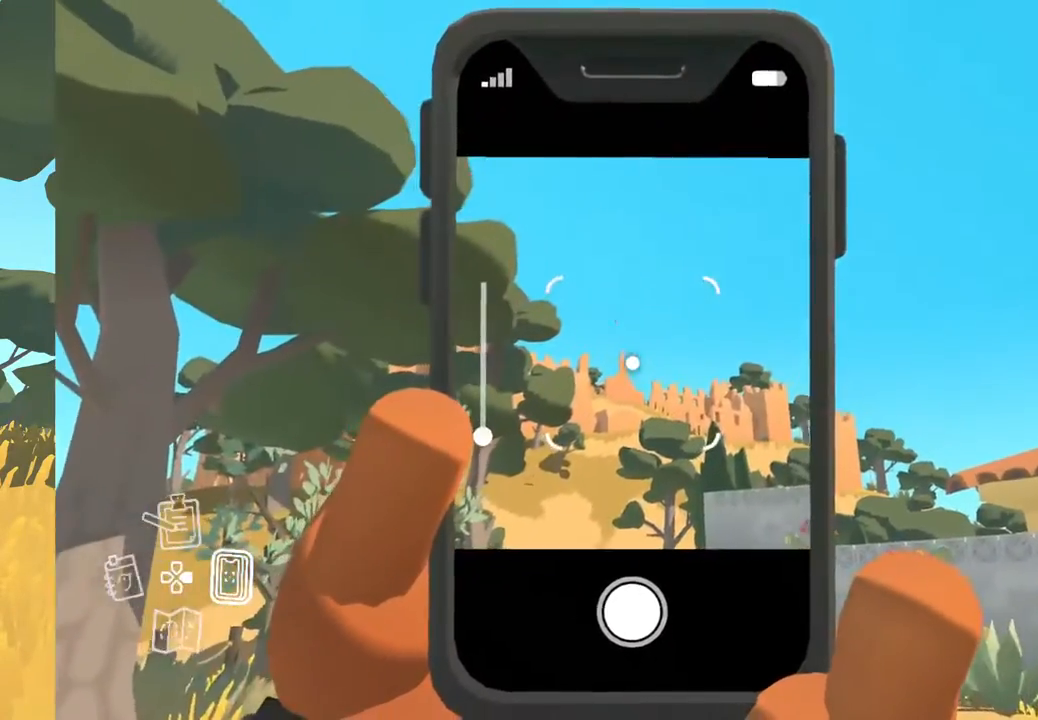
{"buttons": [], "left_stick": "center", "right_stick": "right", "events": [[133, "right_stick", "right"]]}
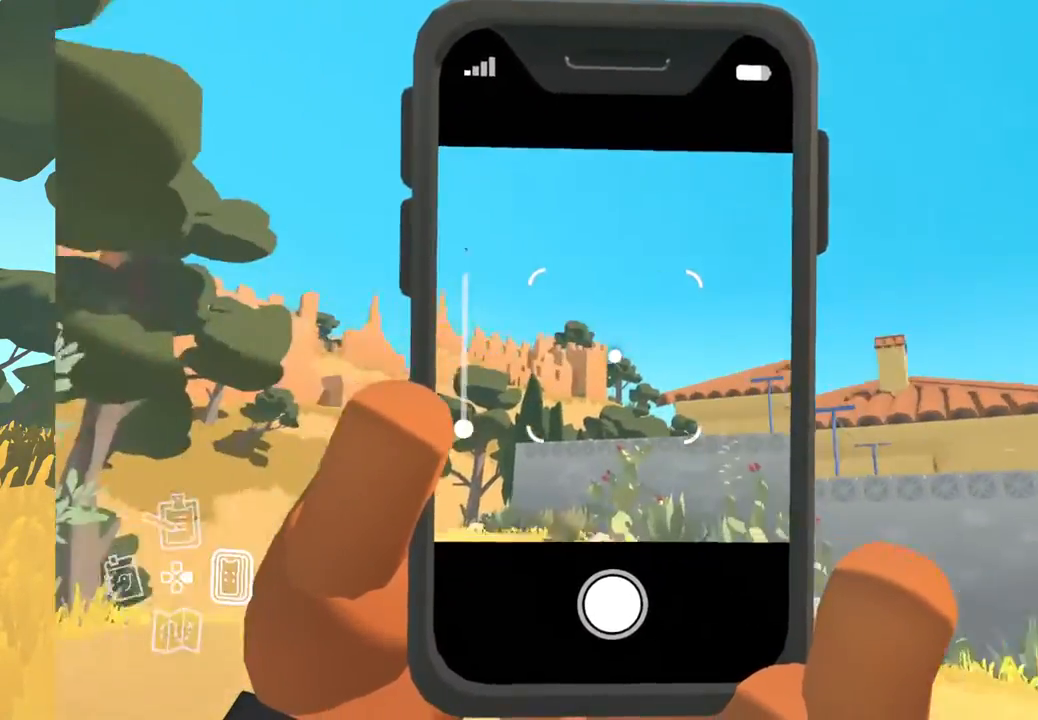
{"buttons": [], "left_stick": "center", "right_stick": "center", "events": [[117, "right_stick", "center"]]}
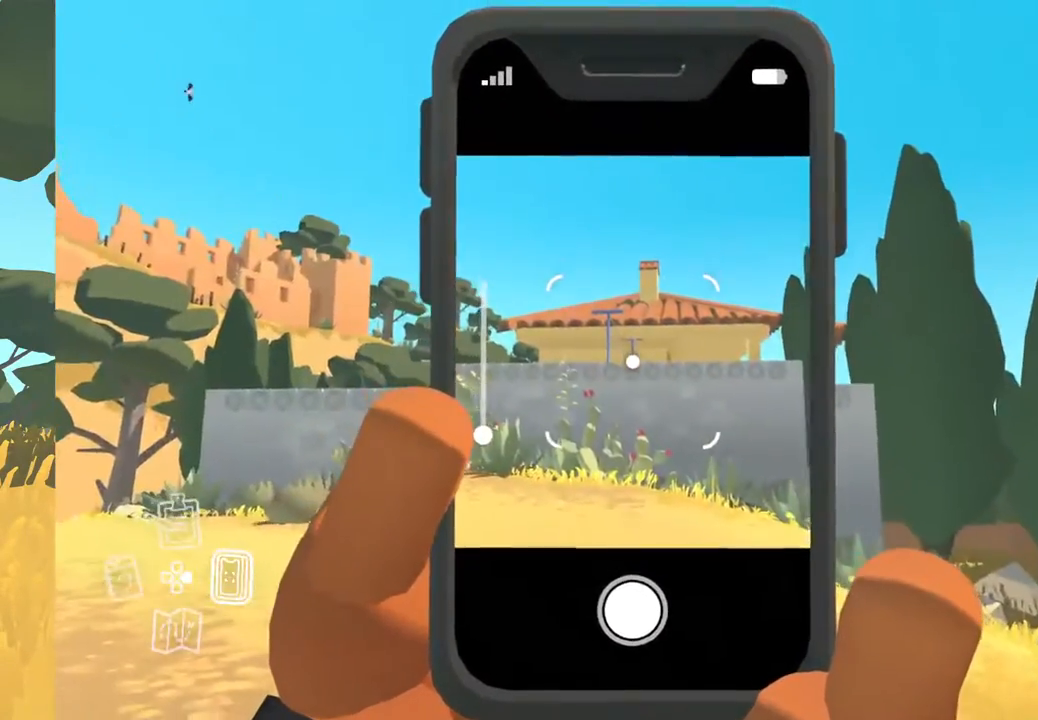
{"buttons": [], "left_stick": "center", "right_stick": "center", "events": []}
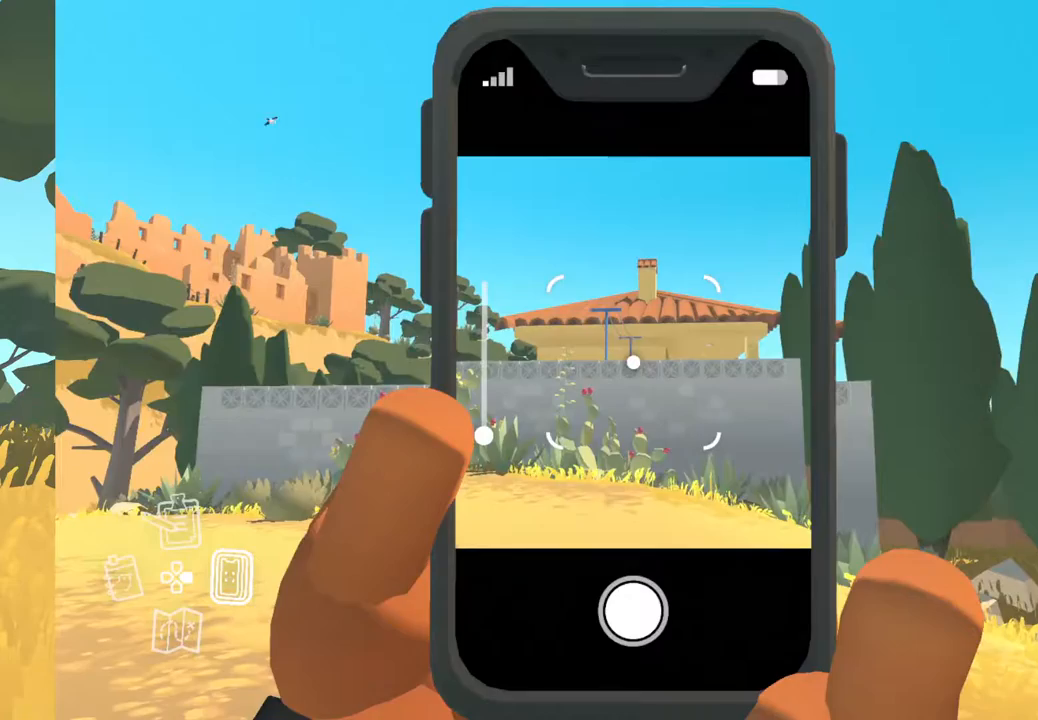
{"buttons": [], "left_stick": "center", "right_stick": "up-left", "events": [[417, "right_stick", "up-left"]]}
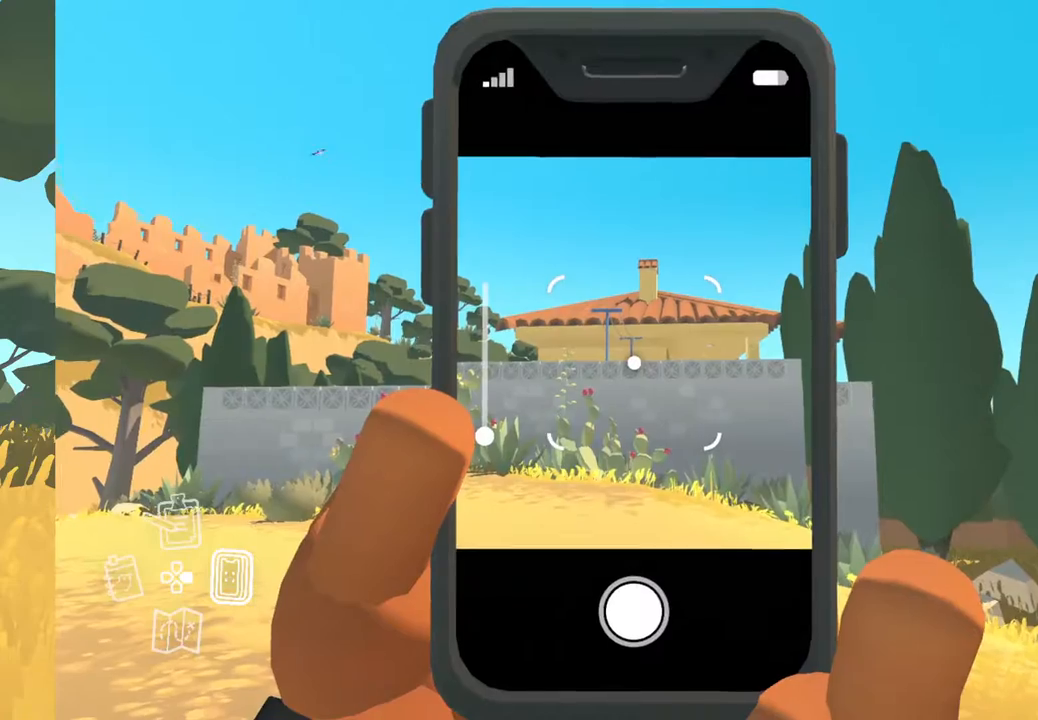
{"buttons": [], "left_stick": "center", "right_stick": "up-left", "events": []}
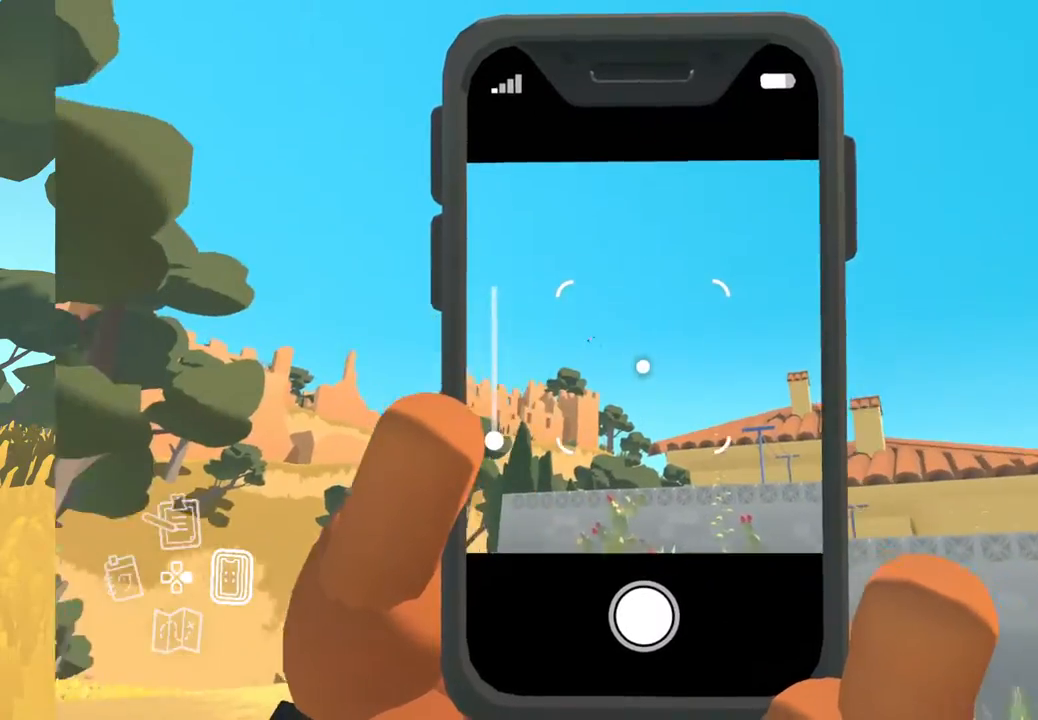
{"buttons": [], "left_stick": "center", "right_stick": "center", "events": [[83, "right_stick", "center"], [400, "R1", "down"], [467, "R1", "up"]]}
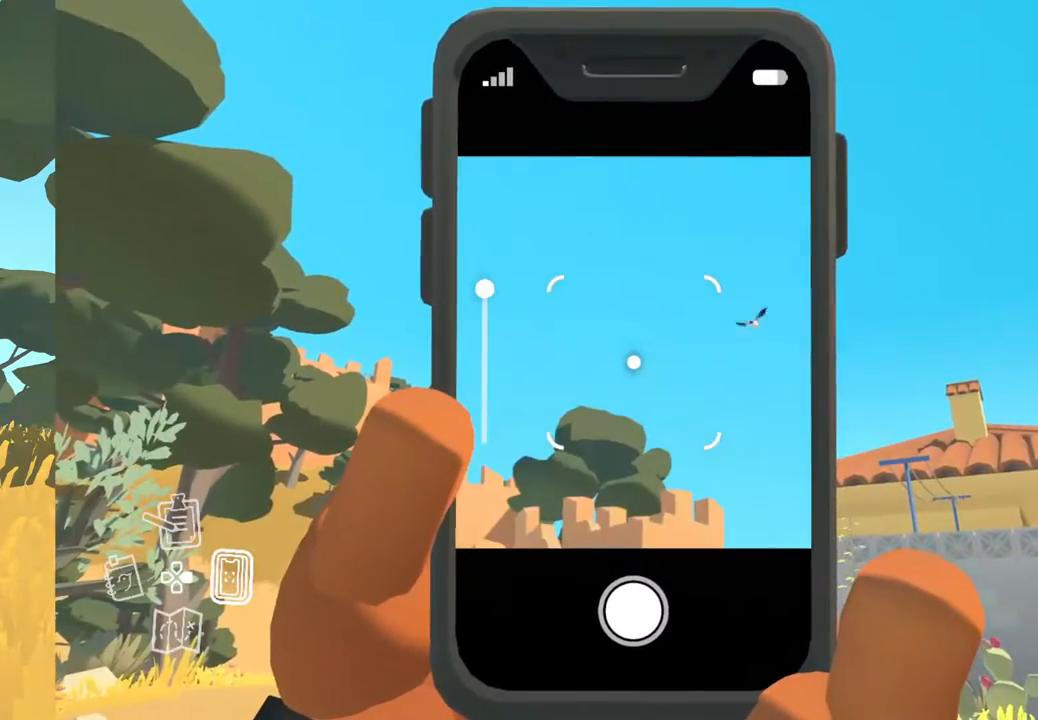
{"buttons": [], "left_stick": "center", "right_stick": "right", "events": [[383, "right_stick", "right"]]}
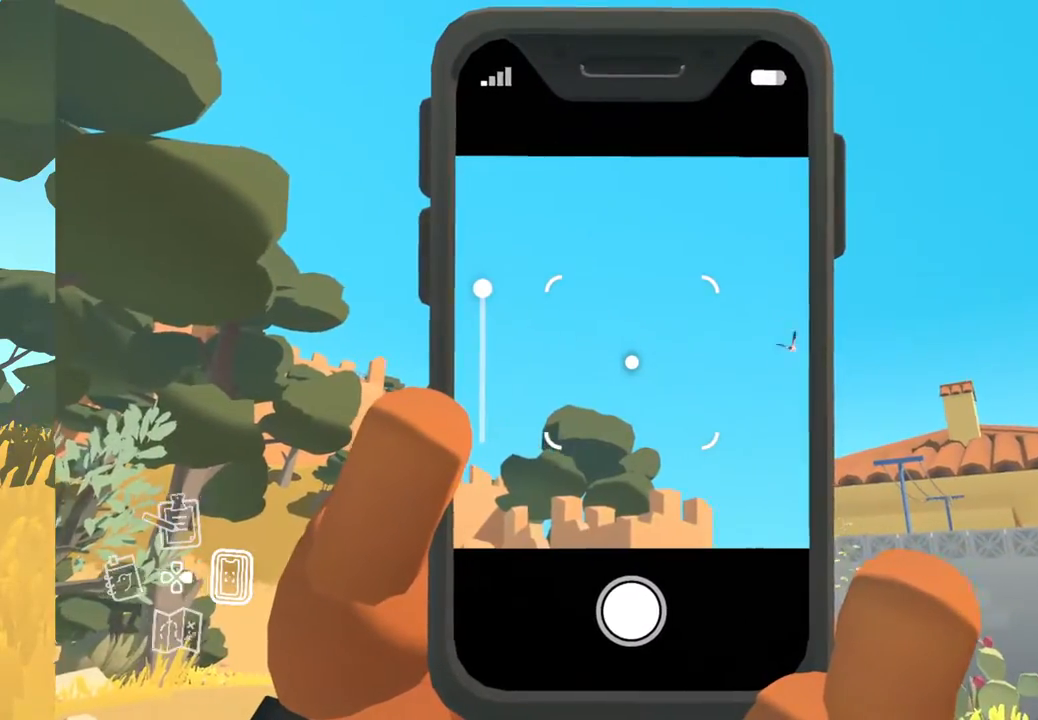
{"buttons": [], "left_stick": "center", "right_stick": "center", "events": [[400, "right_stick", "center"]]}
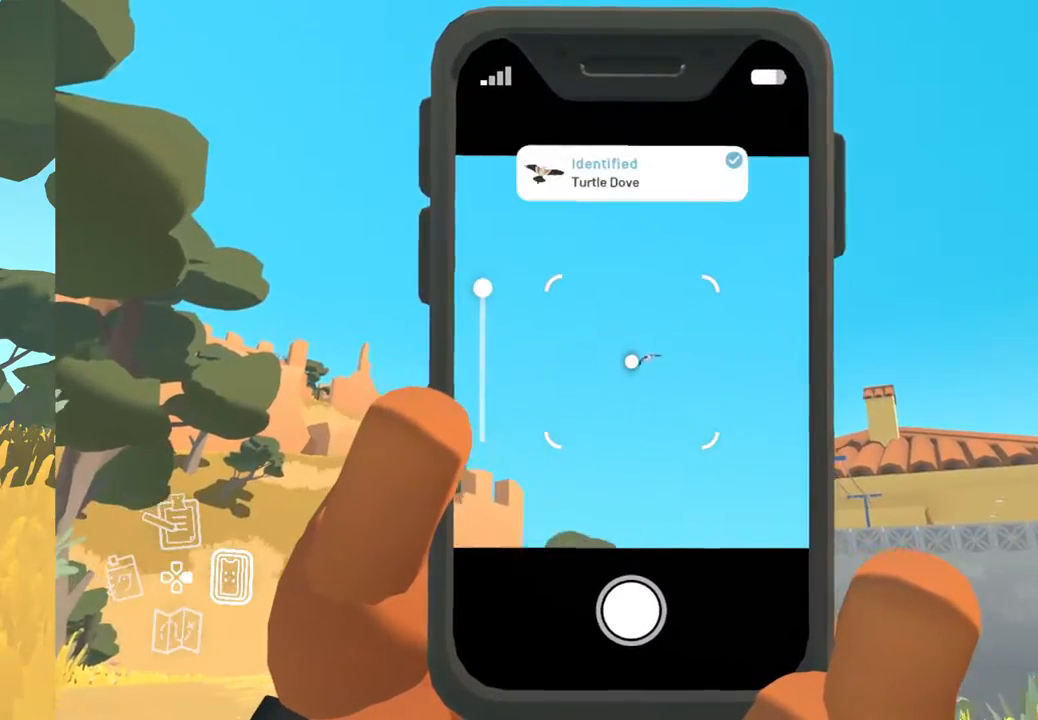
{"buttons": [], "left_stick": "center", "right_stick": "center", "events": []}
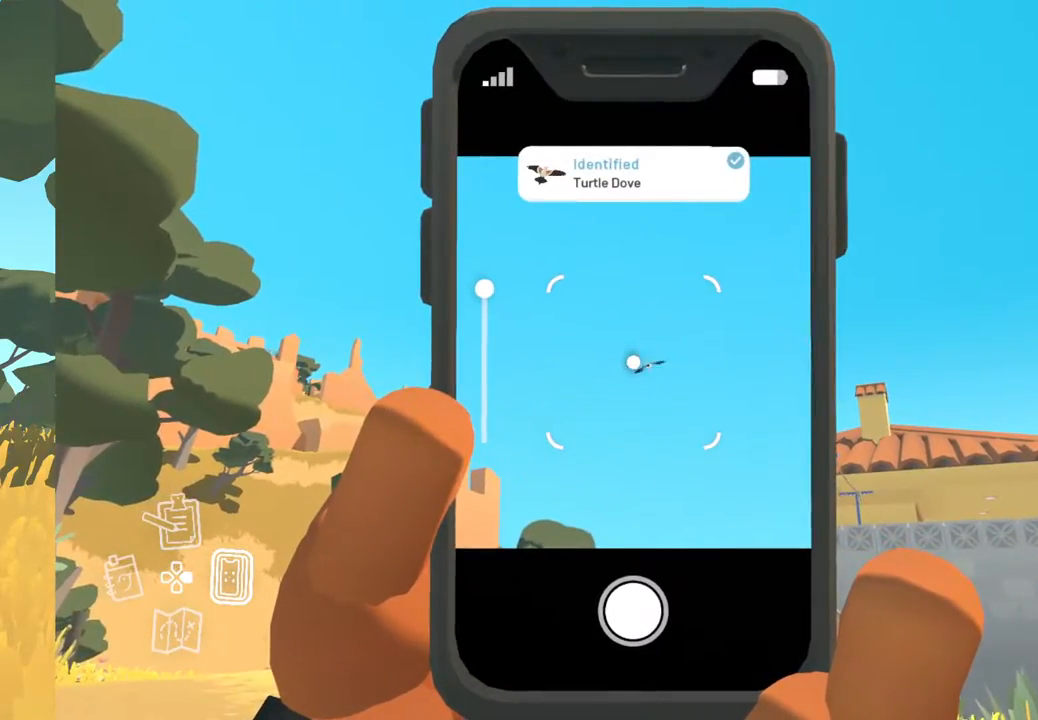
{"buttons": [], "left_stick": "center", "right_stick": "center", "events": [[233, "R1", "down"], [350, "R1", "up"]]}
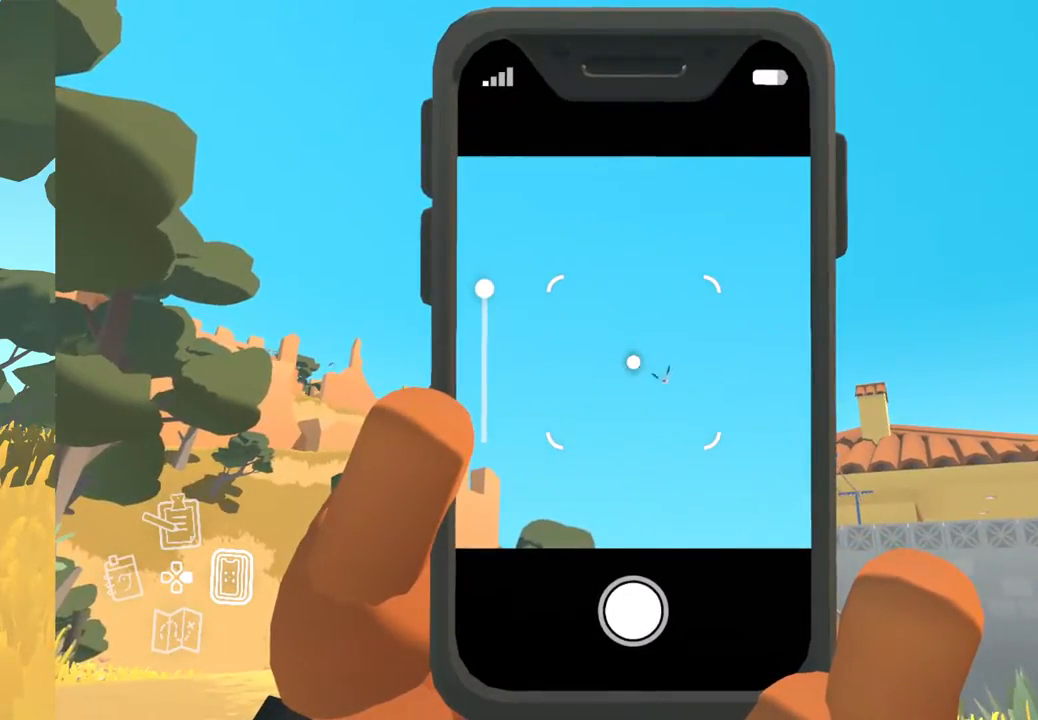
{"buttons": [], "left_stick": "center", "right_stick": "center", "events": [[17, "right_stick", "down"], [83, "right_stick", "down-left"], [317, "right_stick", "center"]]}
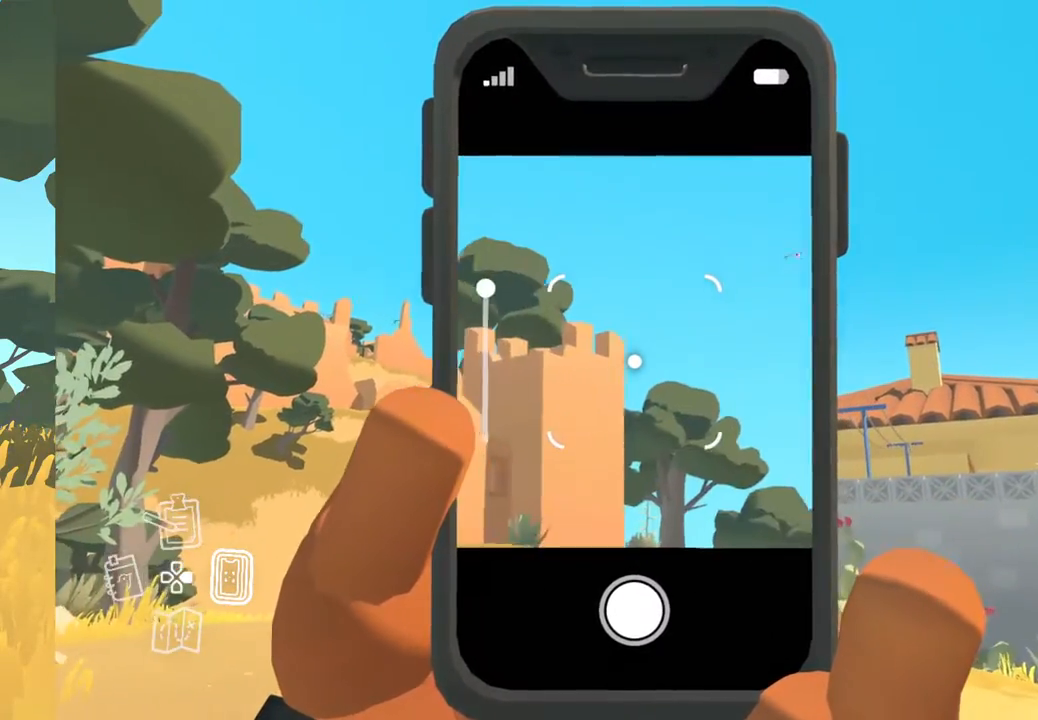
{"buttons": [], "left_stick": "center", "right_stick": "left", "events": [[50, "B", "down"], [117, "B", "up"], [450, "right_stick", "left"]]}
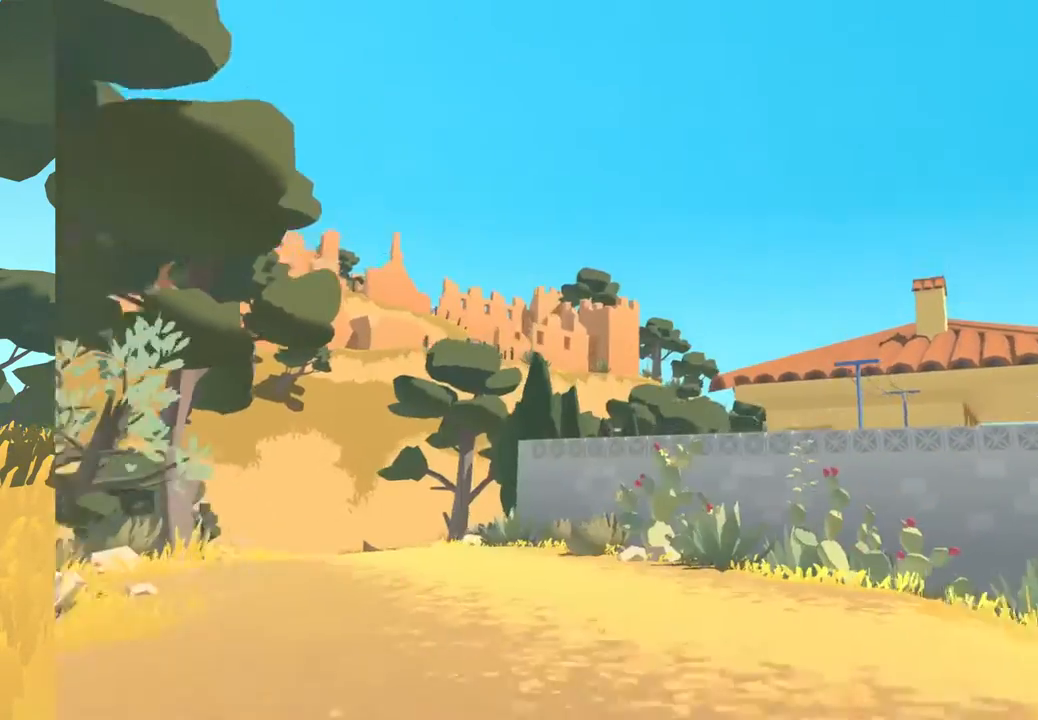
{"buttons": [], "left_stick": "up", "right_stick": "left", "events": [[267, "left_stick", "up"]]}
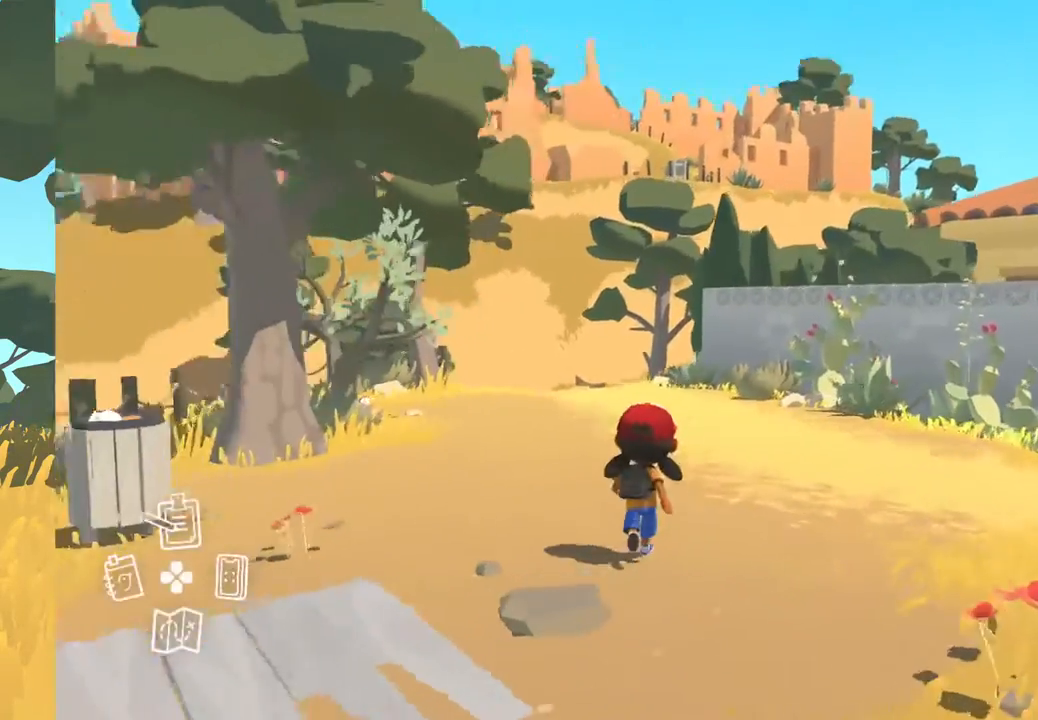
{"buttons": [], "left_stick": "up", "right_stick": "center", "events": [[333, "right_stick", "center"]]}
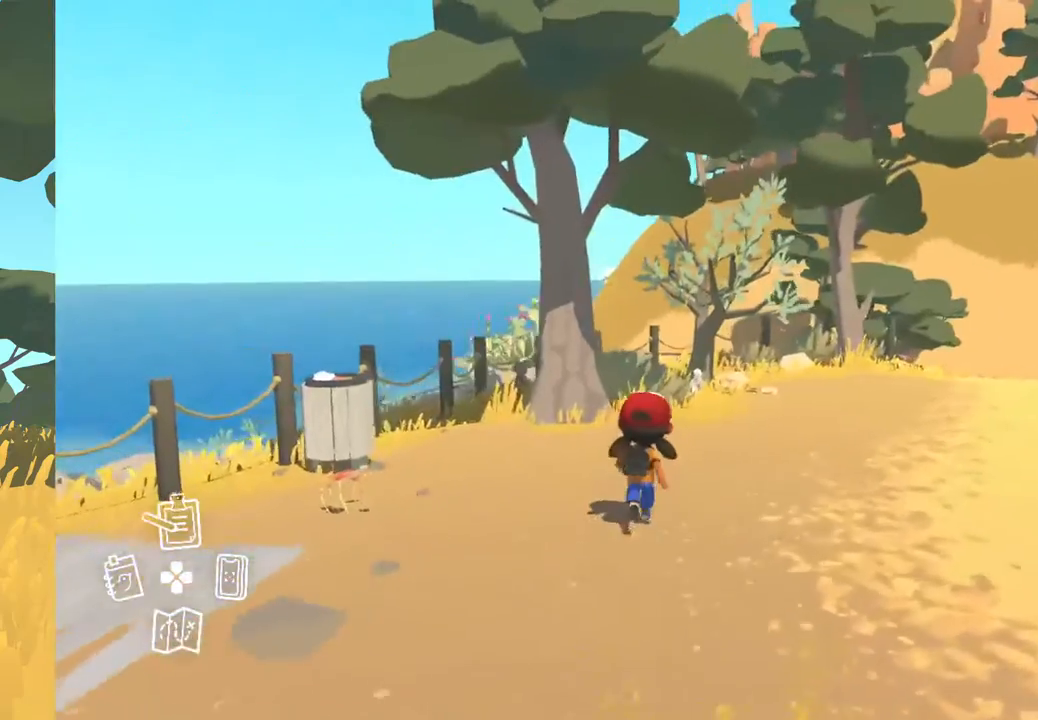
{"buttons": [], "left_stick": "up", "right_stick": "center", "events": []}
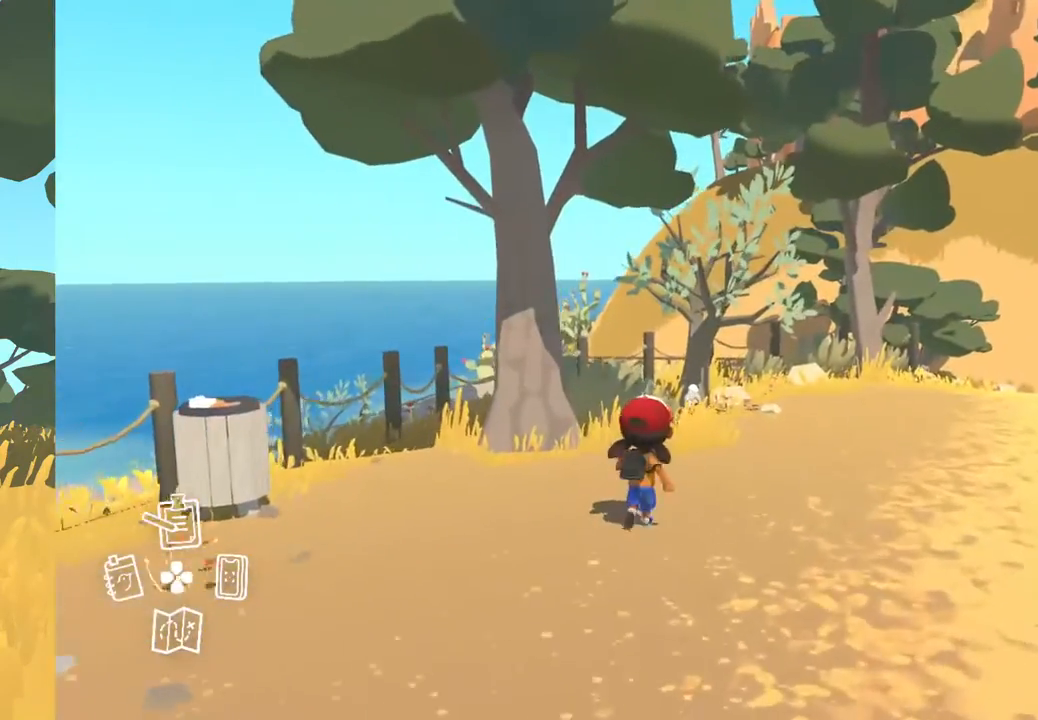
{"buttons": [], "left_stick": "up-right", "right_stick": "down-left", "events": [[17, "left_stick", "up-right"], [50, "right_stick", "down-left"]]}
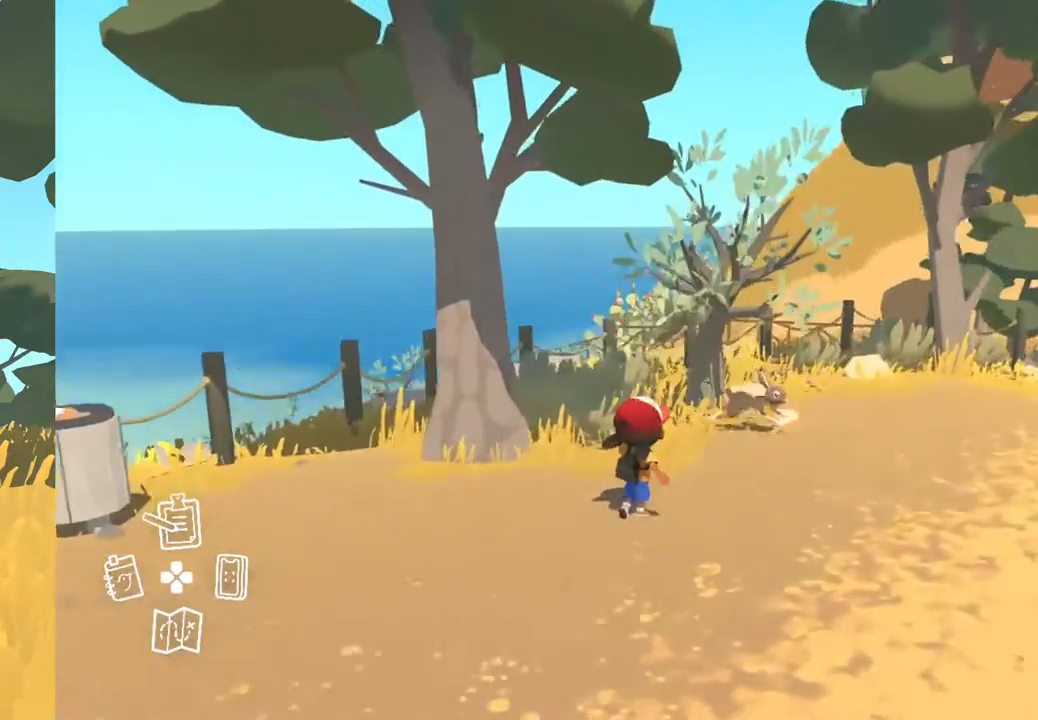
{"buttons": [], "left_stick": "up-right", "right_stick": "center", "events": [[150, "right_stick", "center"]]}